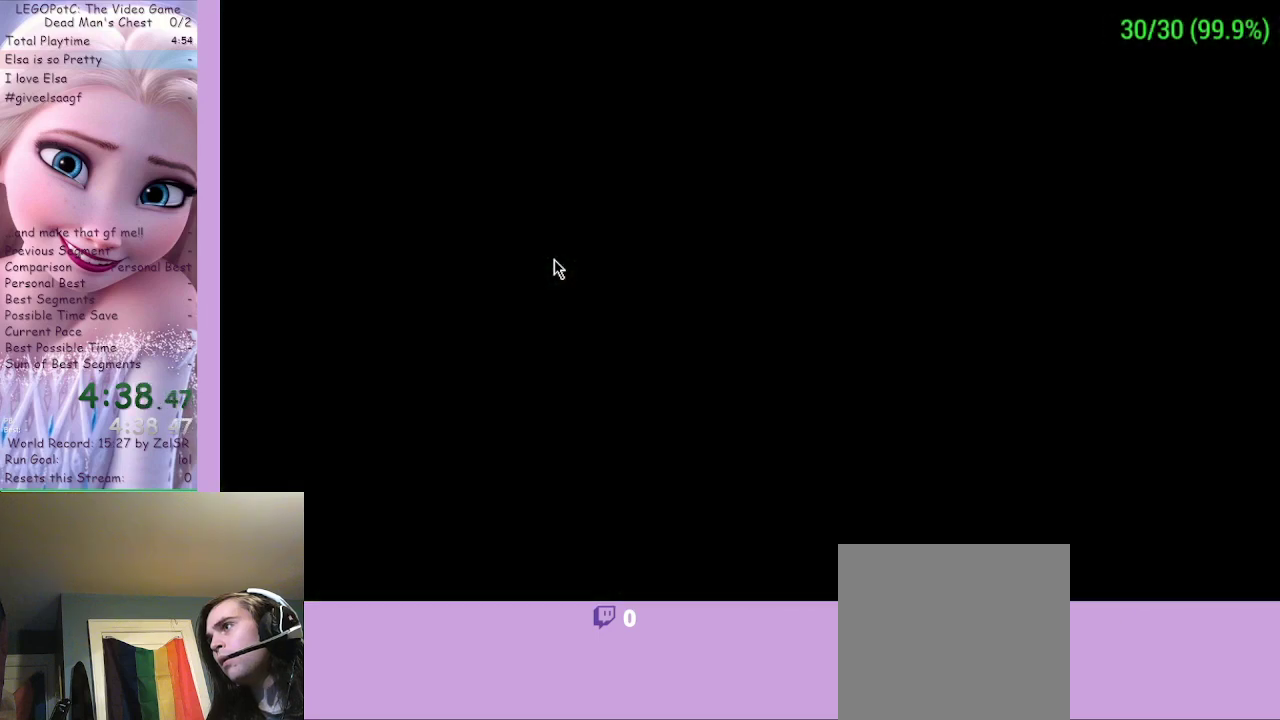
Gameplay with a controller (Xbox layout); each line is a JSON object with the inputs held at the frame after it. "events" lists button and stick changes between this image and that frame as [ms after this image, input, new state], when the widget could be followed in between.
{"buttons": [], "left_stick": "center", "right_stick": "center", "events": [[100, "X", "down"], [233, "X", "up"]]}
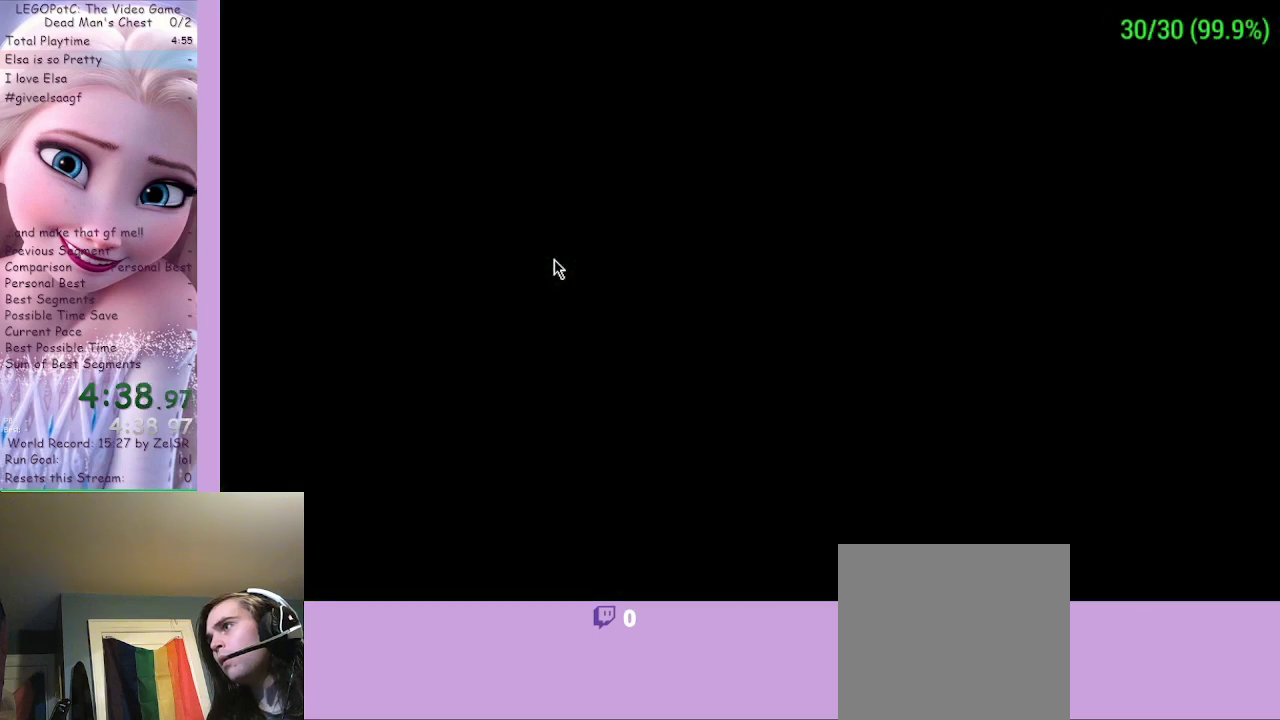
{"buttons": [], "left_stick": "center", "right_stick": "center", "events": []}
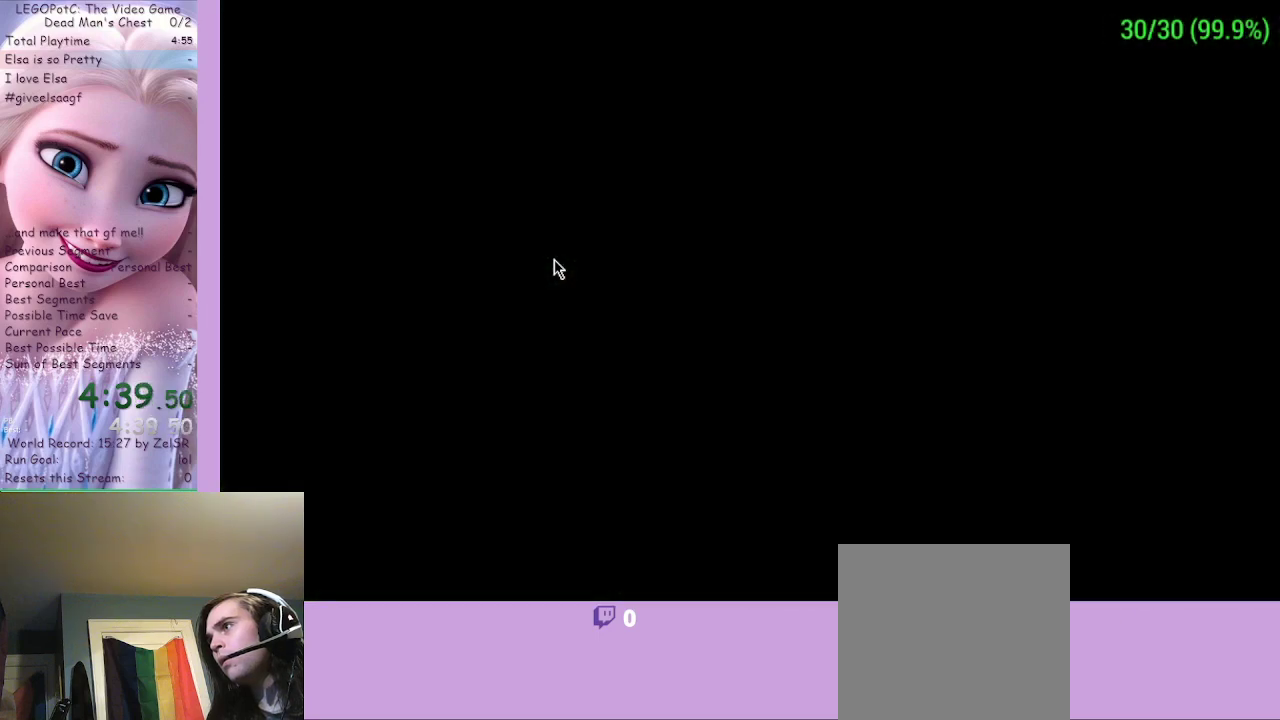
{"buttons": [], "left_stick": "center", "right_stick": "center", "events": []}
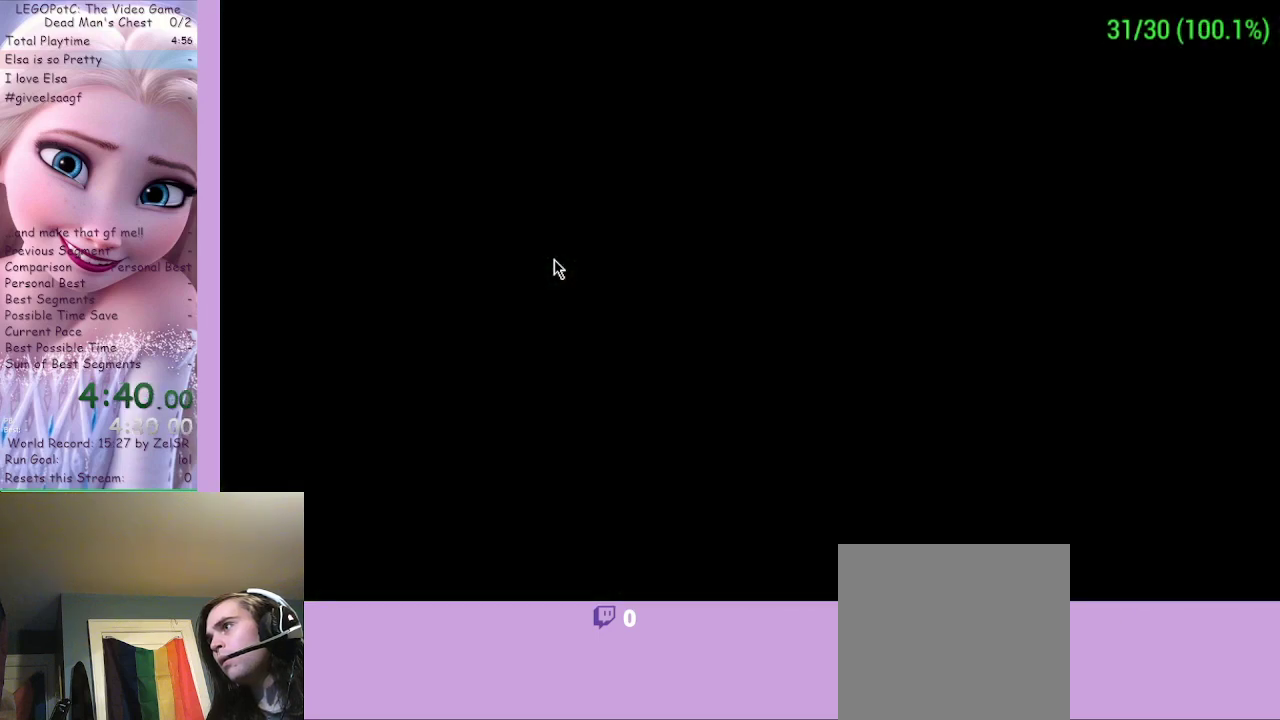
{"buttons": [], "left_stick": "center", "right_stick": "center", "events": []}
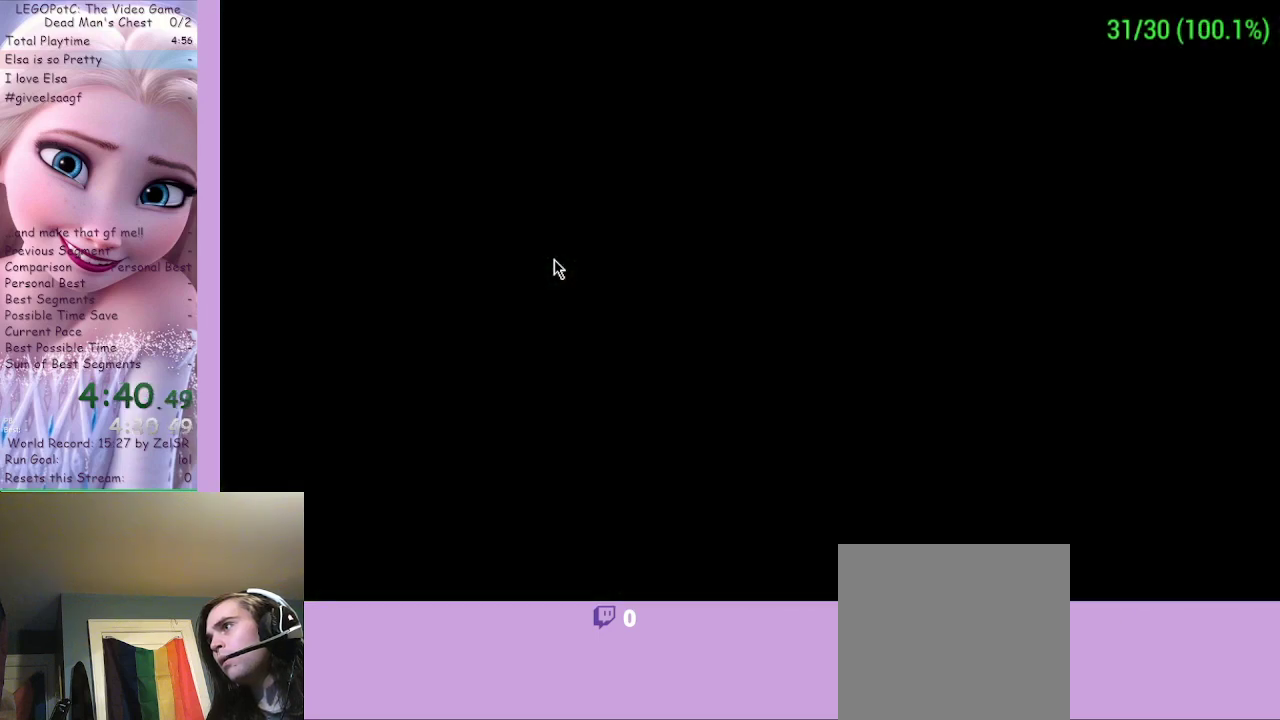
{"buttons": [], "left_stick": "center", "right_stick": "center", "events": []}
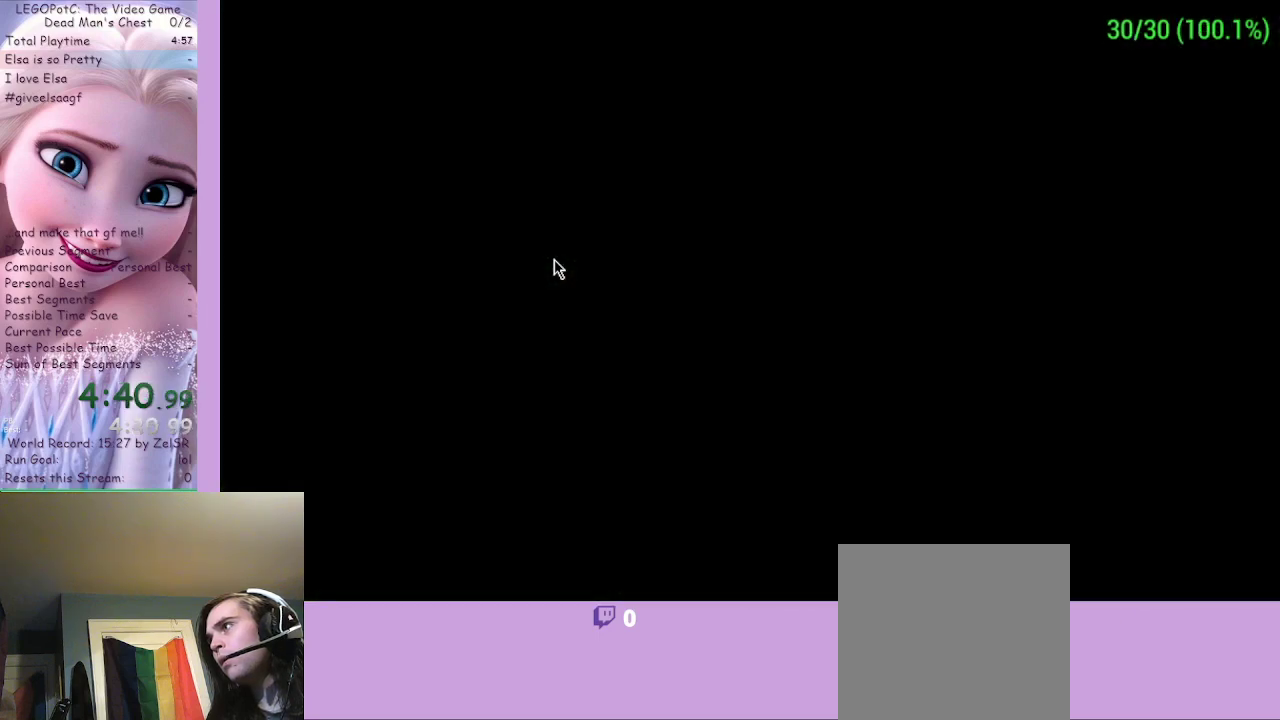
{"buttons": [], "left_stick": "center", "right_stick": "center", "events": []}
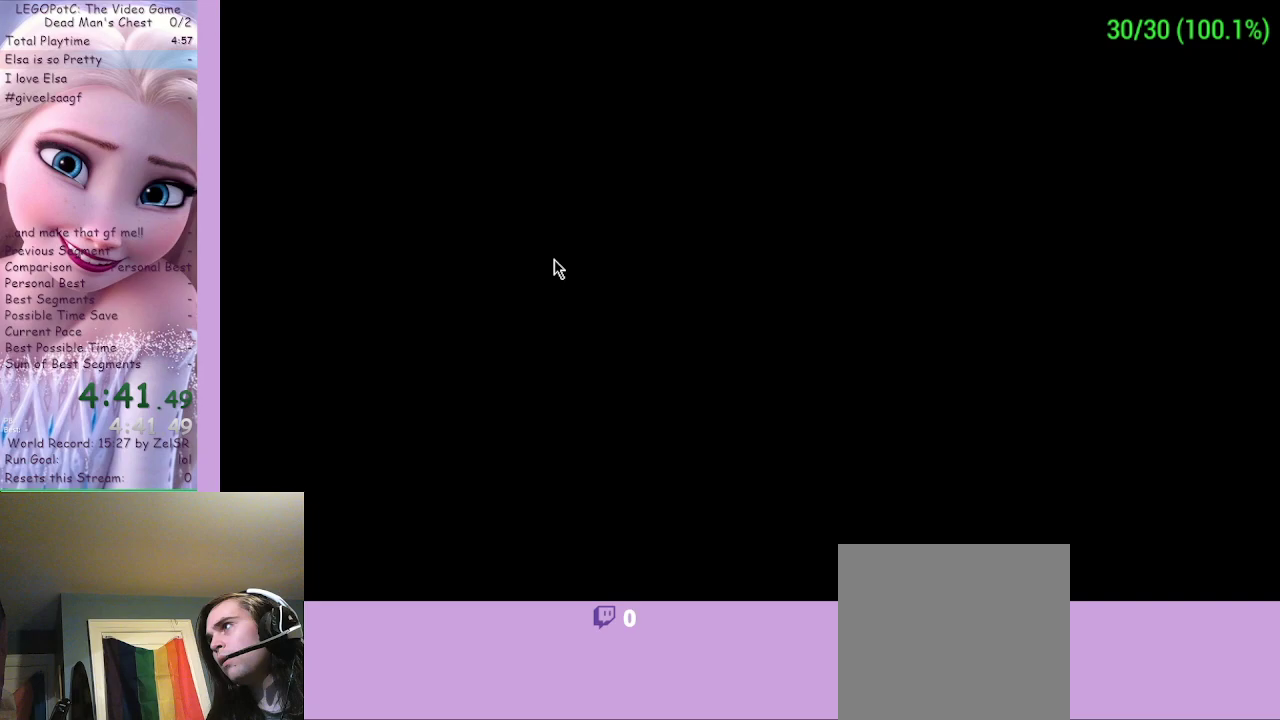
{"buttons": [], "left_stick": "center", "right_stick": "center", "events": []}
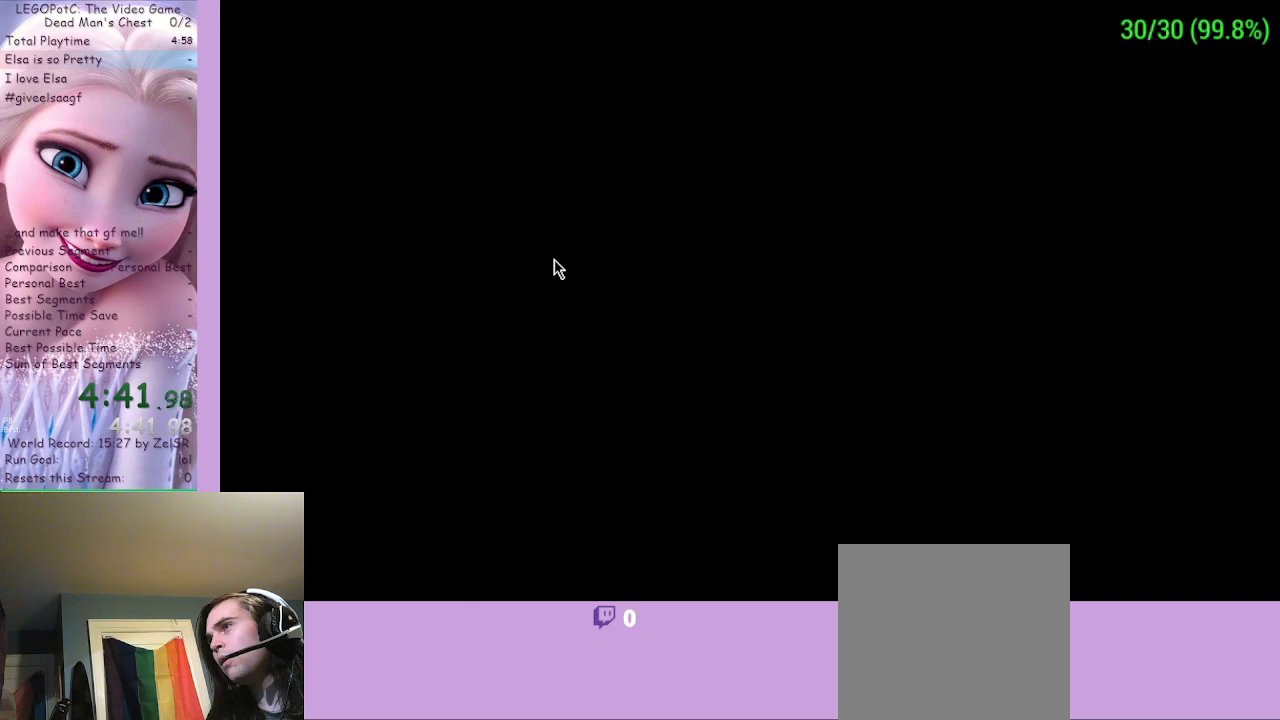
{"buttons": [], "left_stick": "center", "right_stick": "center", "events": []}
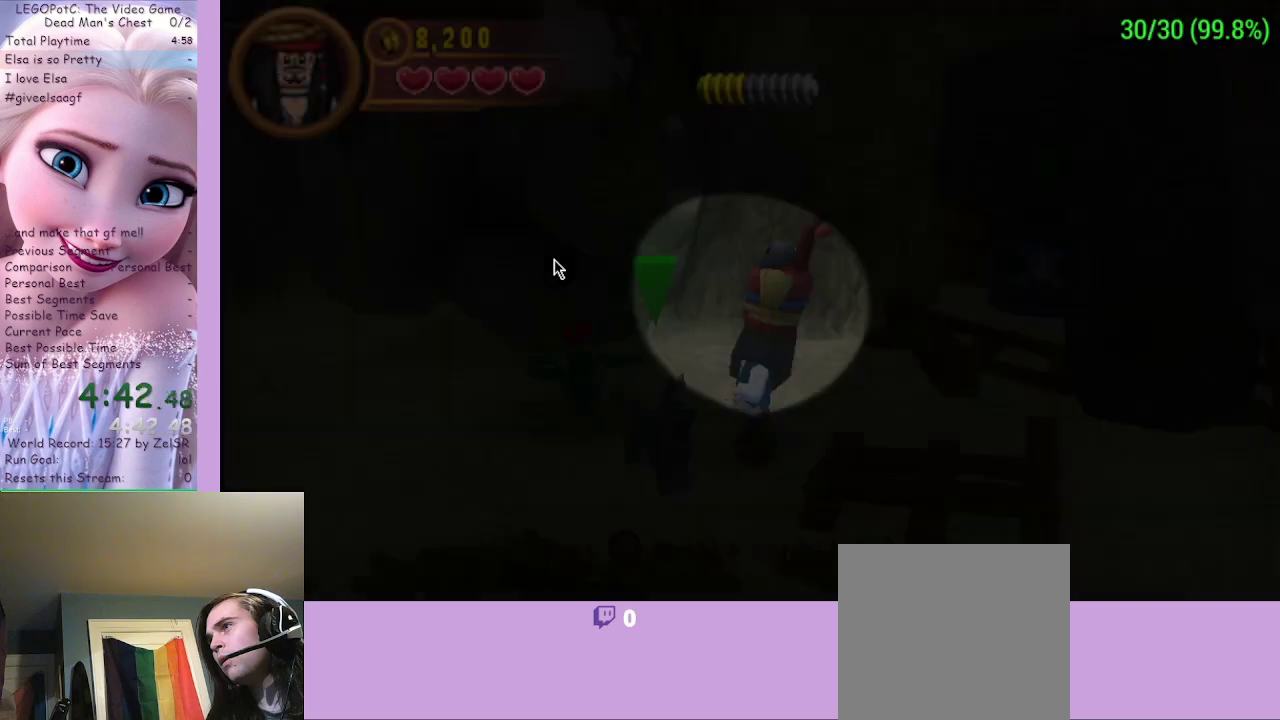
{"buttons": [], "left_stick": "up-right", "right_stick": "center", "events": [[467, "left_stick", "up-right"]]}
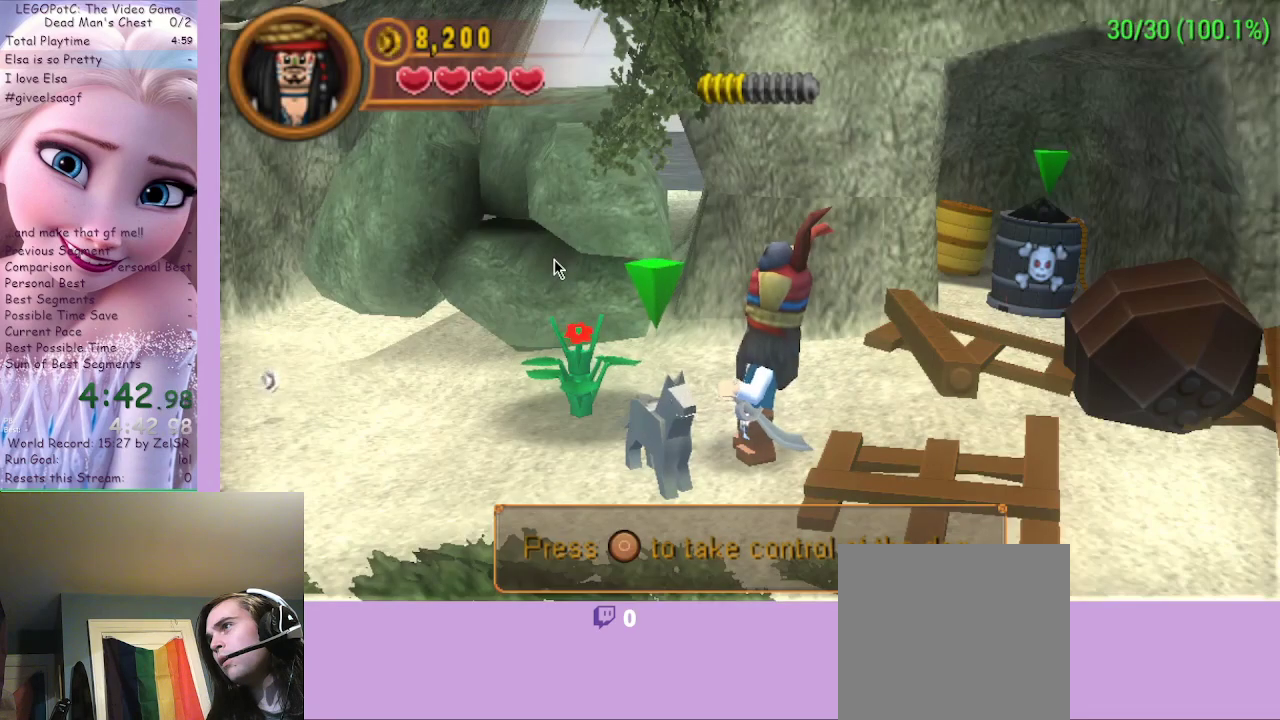
{"buttons": [], "left_stick": "up-right", "right_stick": "center", "events": [[267, "left_stick", "right"], [433, "left_stick", "up-right"]]}
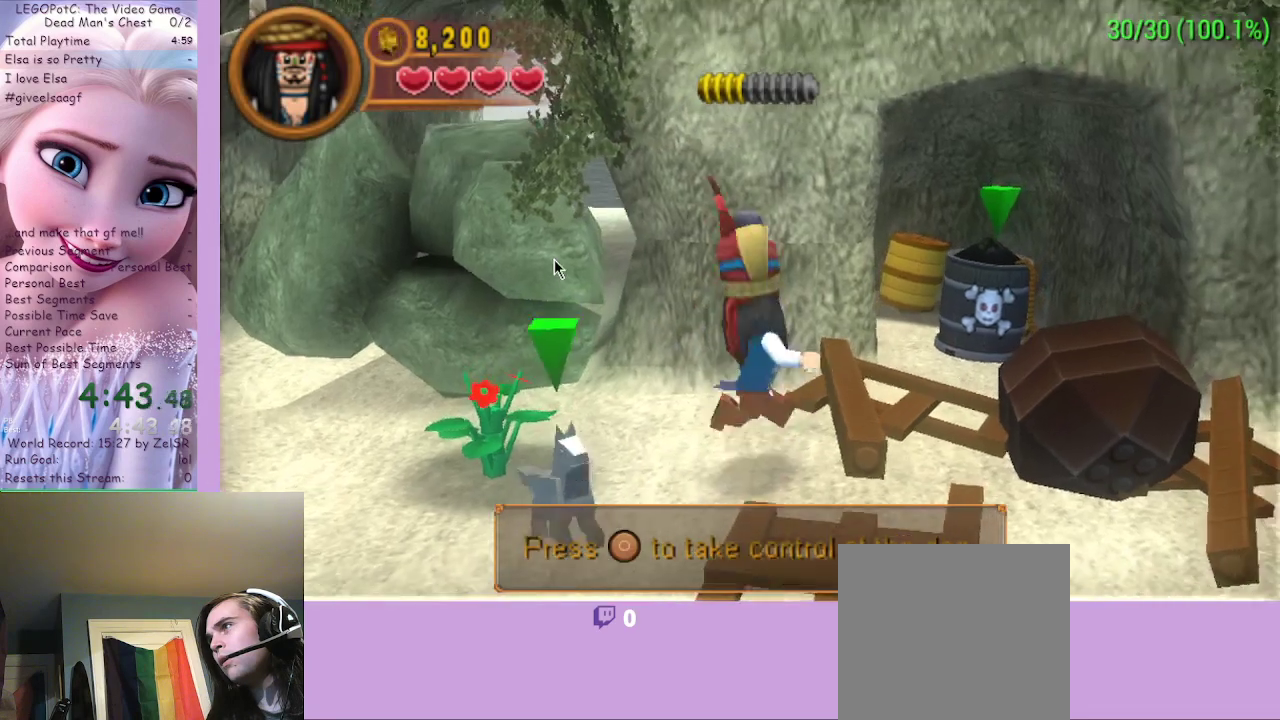
{"buttons": ["A"], "left_stick": "down", "right_stick": "center", "events": [[67, "A", "down"], [167, "left_stick", "right"], [233, "A", "up"], [333, "left_stick", "down-right"], [400, "A", "down"], [467, "left_stick", "down"]]}
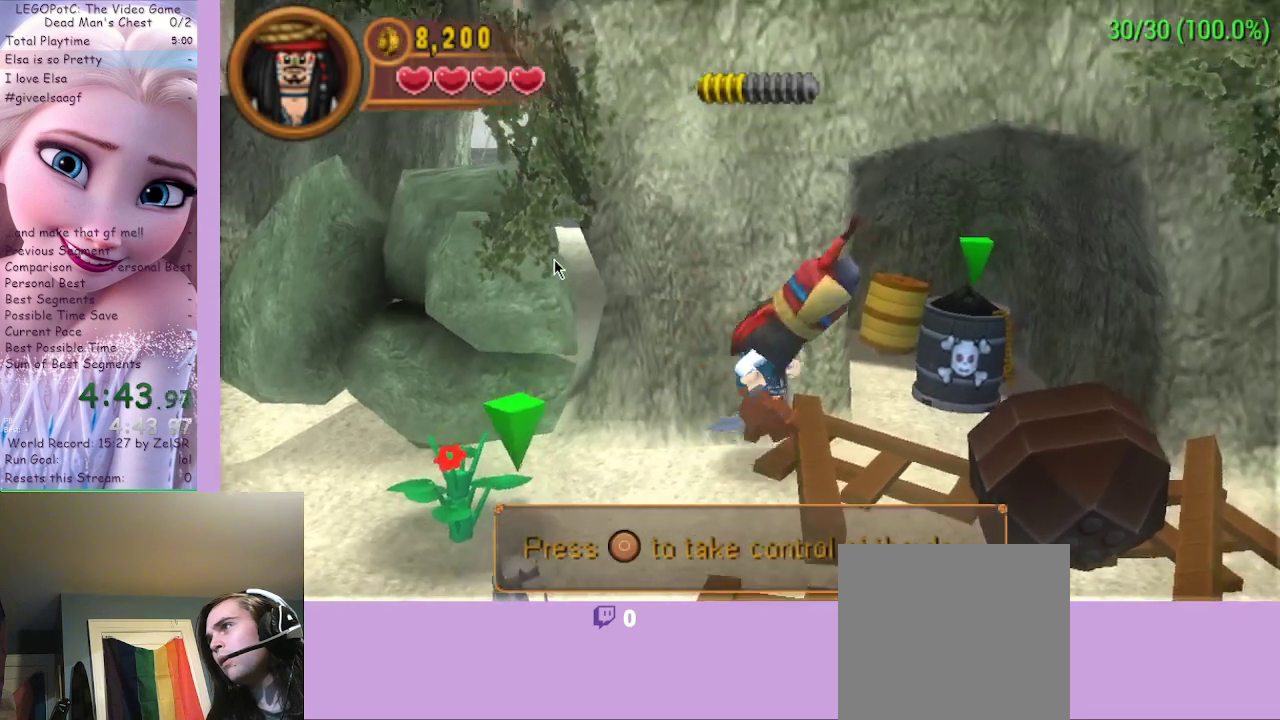
{"buttons": [], "left_stick": "up-right", "right_stick": "center", "events": [[33, "A", "up"], [133, "left_stick", "right"], [233, "left_stick", "up-right"]]}
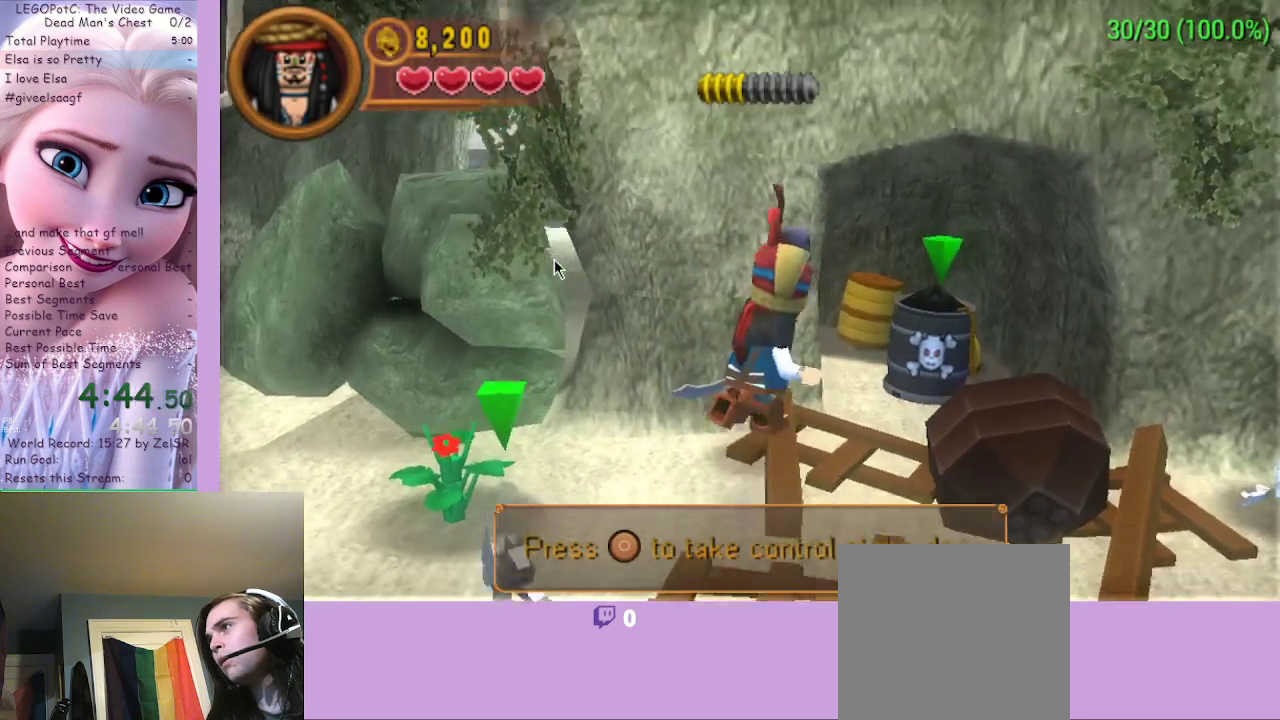
{"buttons": [], "left_stick": "up-right", "right_stick": "center", "events": []}
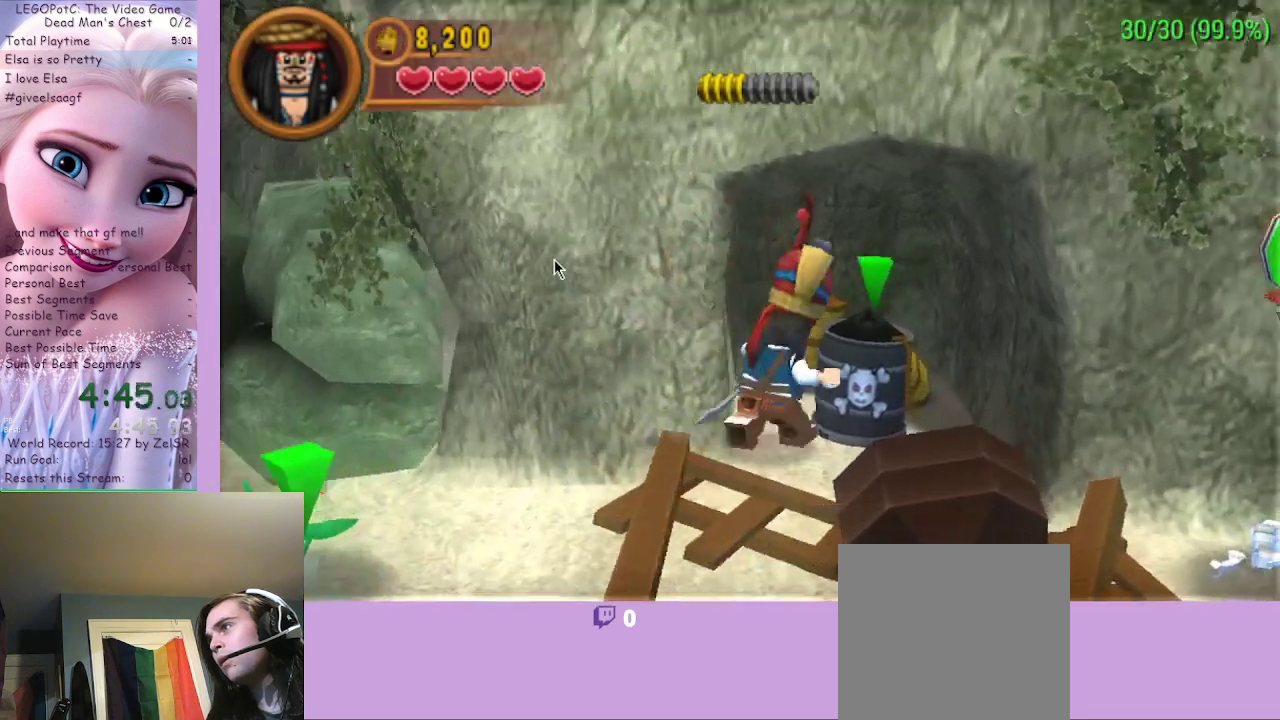
{"buttons": [], "left_stick": "center", "right_stick": "center", "events": [[233, "B", "down"], [233, "left_stick", "center"], [400, "B", "up"]]}
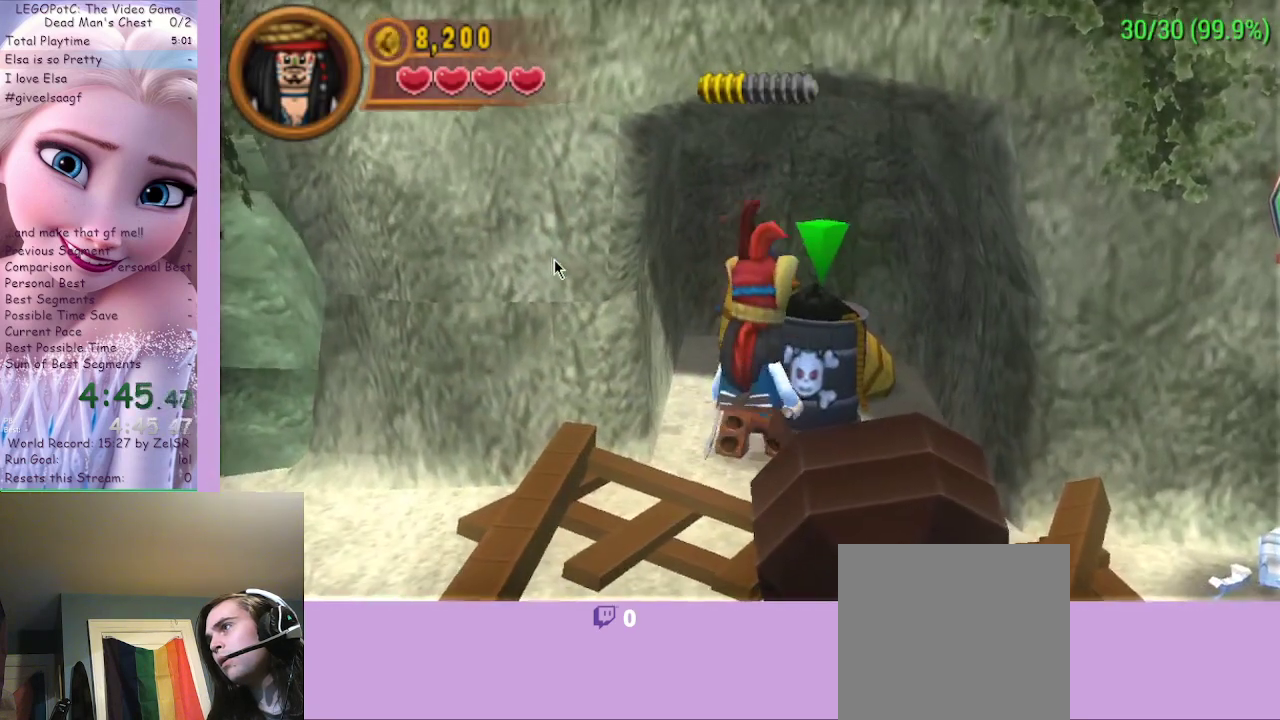
{"buttons": [], "left_stick": "center", "right_stick": "center", "events": []}
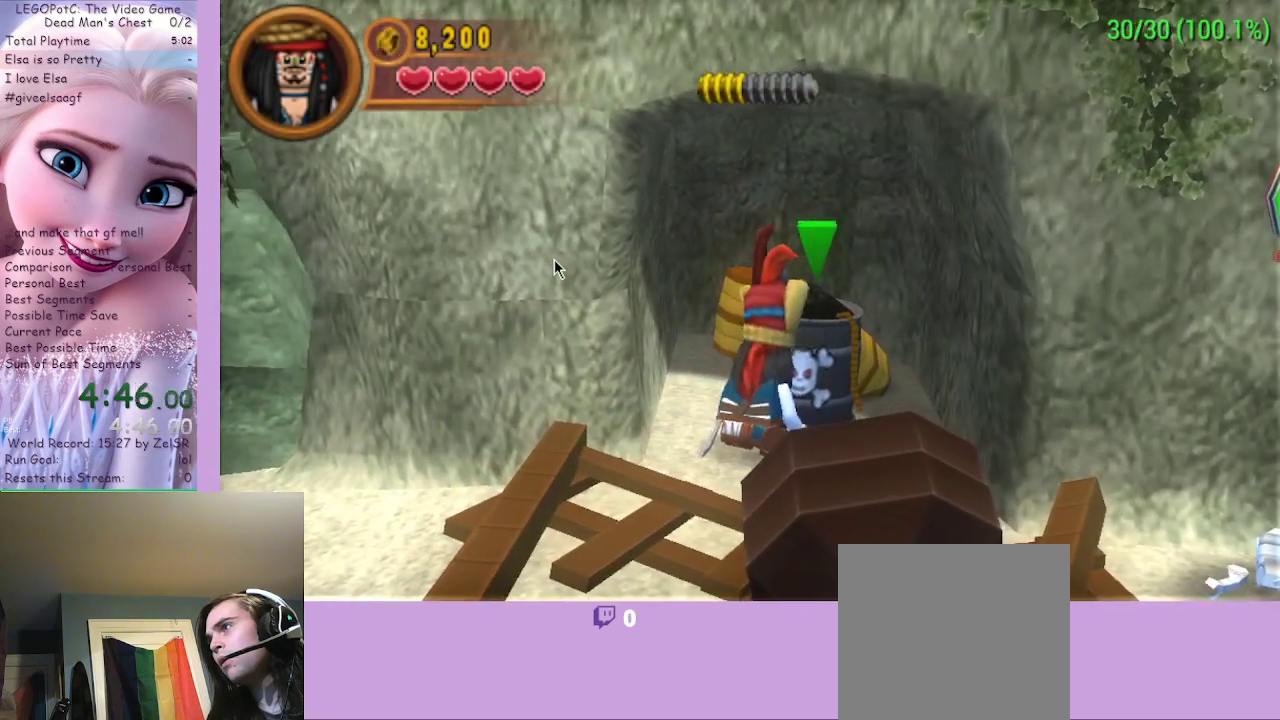
{"buttons": [], "left_stick": "down-left", "right_stick": "center", "events": [[233, "left_stick", "down-left"]]}
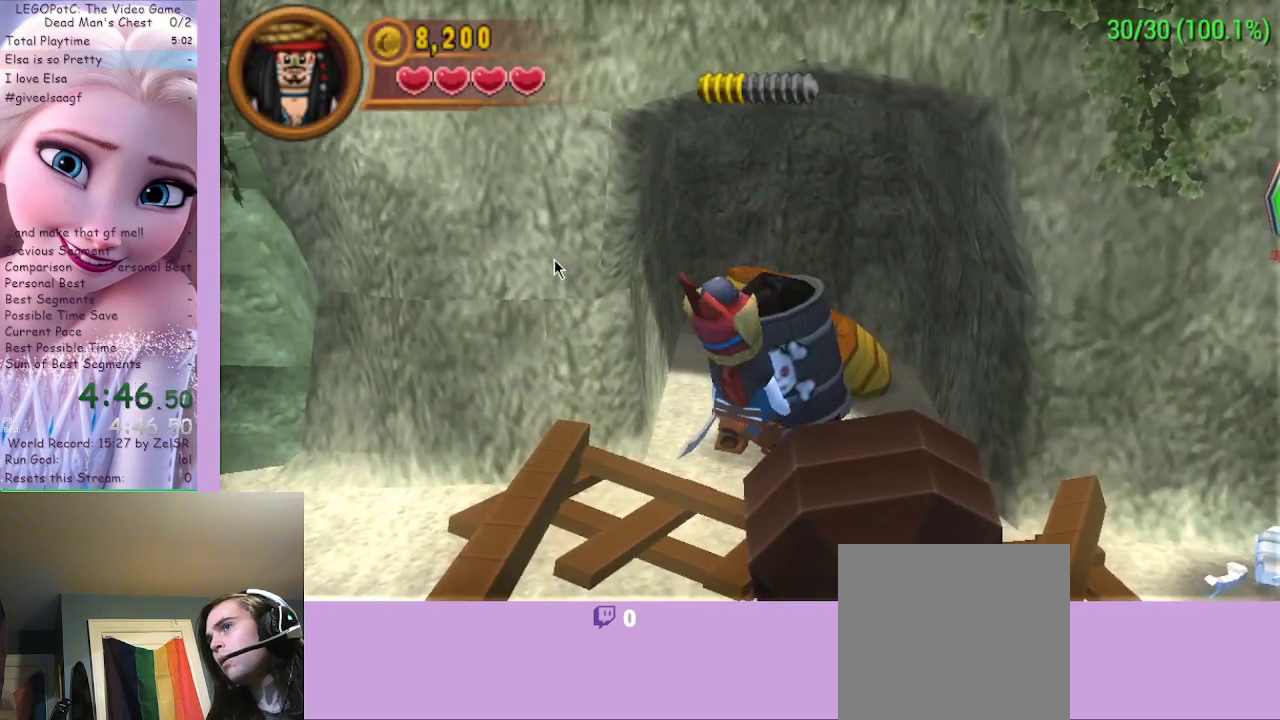
{"buttons": [], "left_stick": "down-left", "right_stick": "center", "events": []}
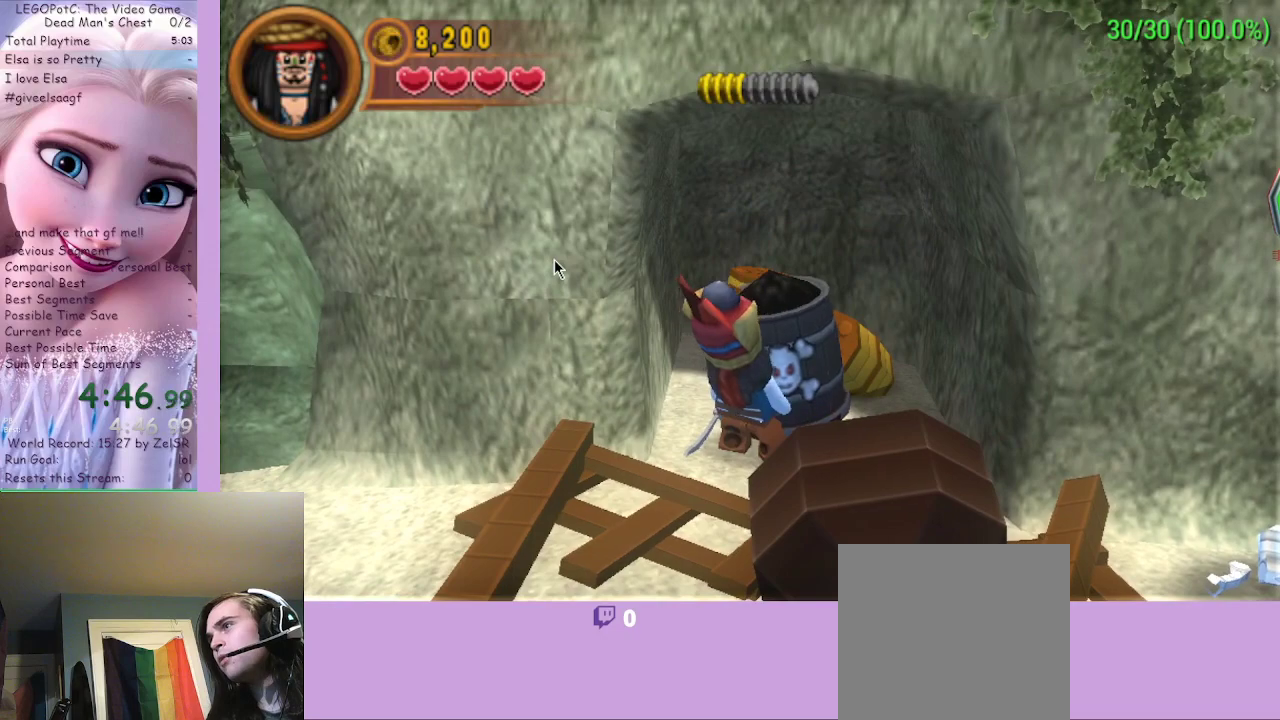
{"buttons": [], "left_stick": "down-left", "right_stick": "center", "events": [[167, "A", "down"], [167, "left_stick", "down"], [333, "A", "up"], [333, "left_stick", "down-left"]]}
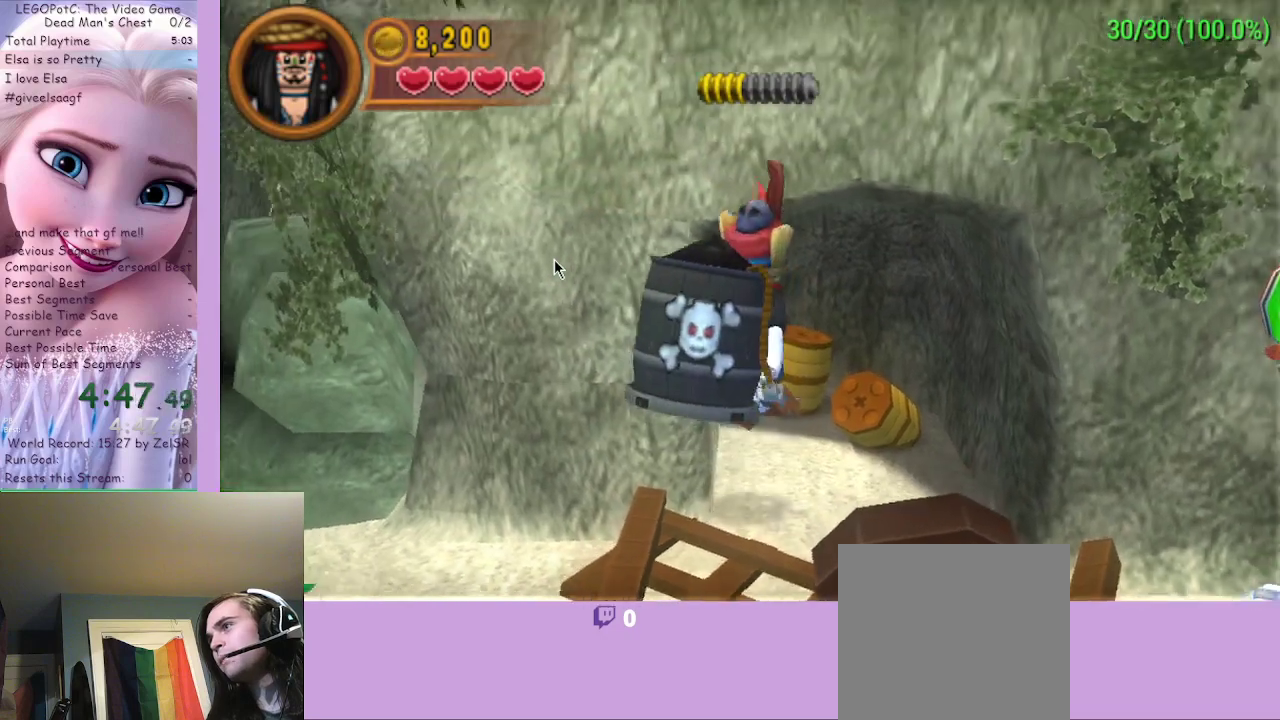
{"buttons": [], "left_stick": "left", "right_stick": "center", "events": [[267, "left_stick", "left"]]}
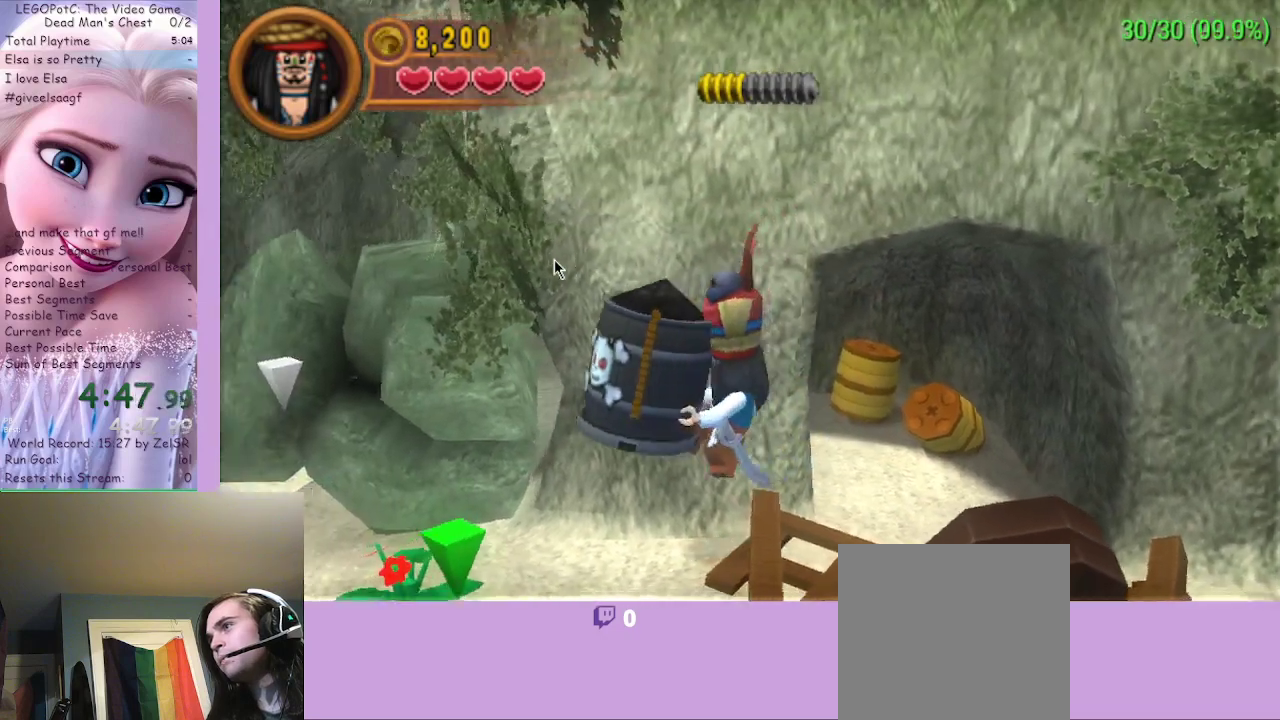
{"buttons": [], "left_stick": "left", "right_stick": "center", "events": []}
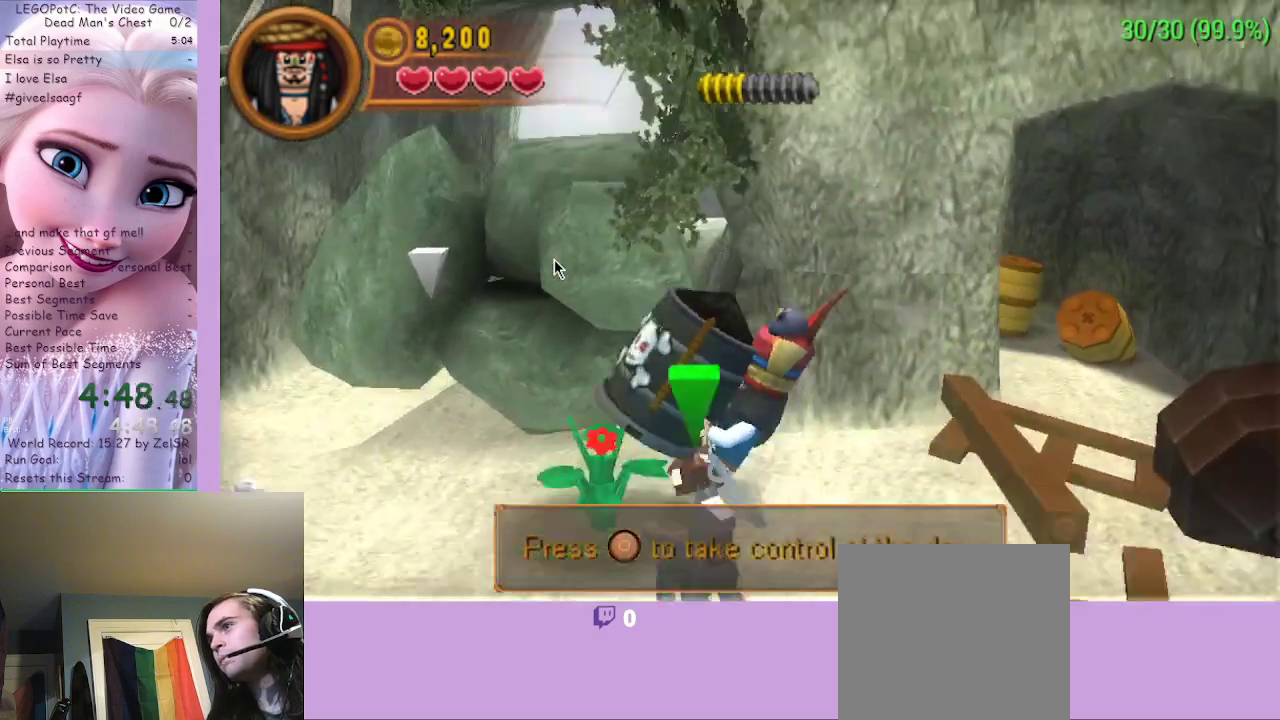
{"buttons": ["A"], "left_stick": "down-left", "right_stick": "center", "events": [[367, "left_stick", "down-left"], [433, "A", "down"]]}
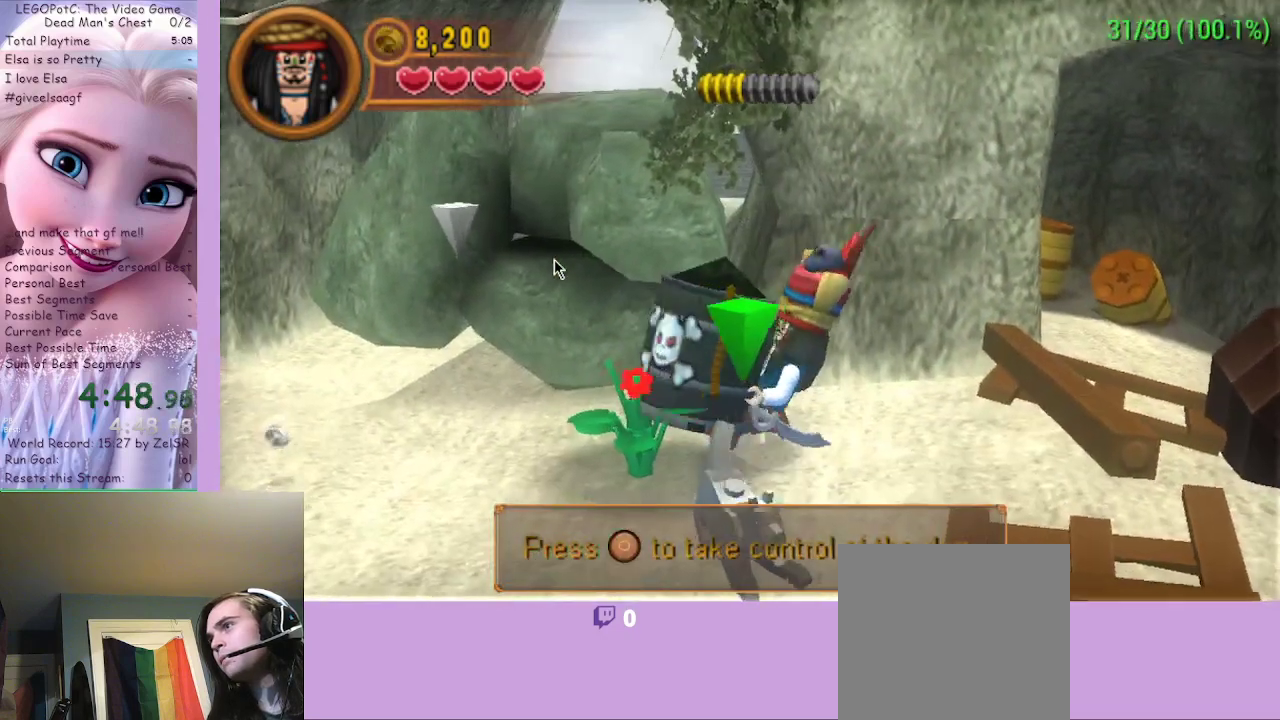
{"buttons": [], "left_stick": "left", "right_stick": "center", "events": [[133, "A", "up"], [300, "left_stick", "left"]]}
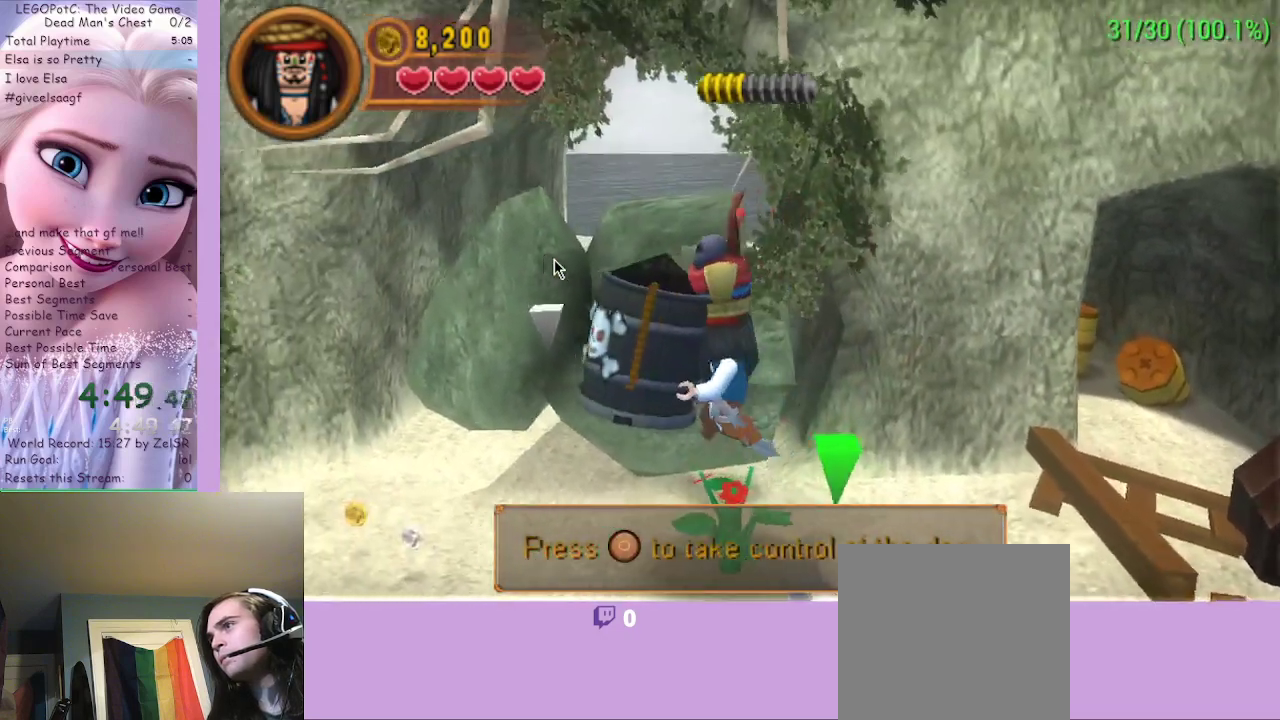
{"buttons": [], "left_stick": "up-left", "right_stick": "center", "events": [[67, "left_stick", "up-left"]]}
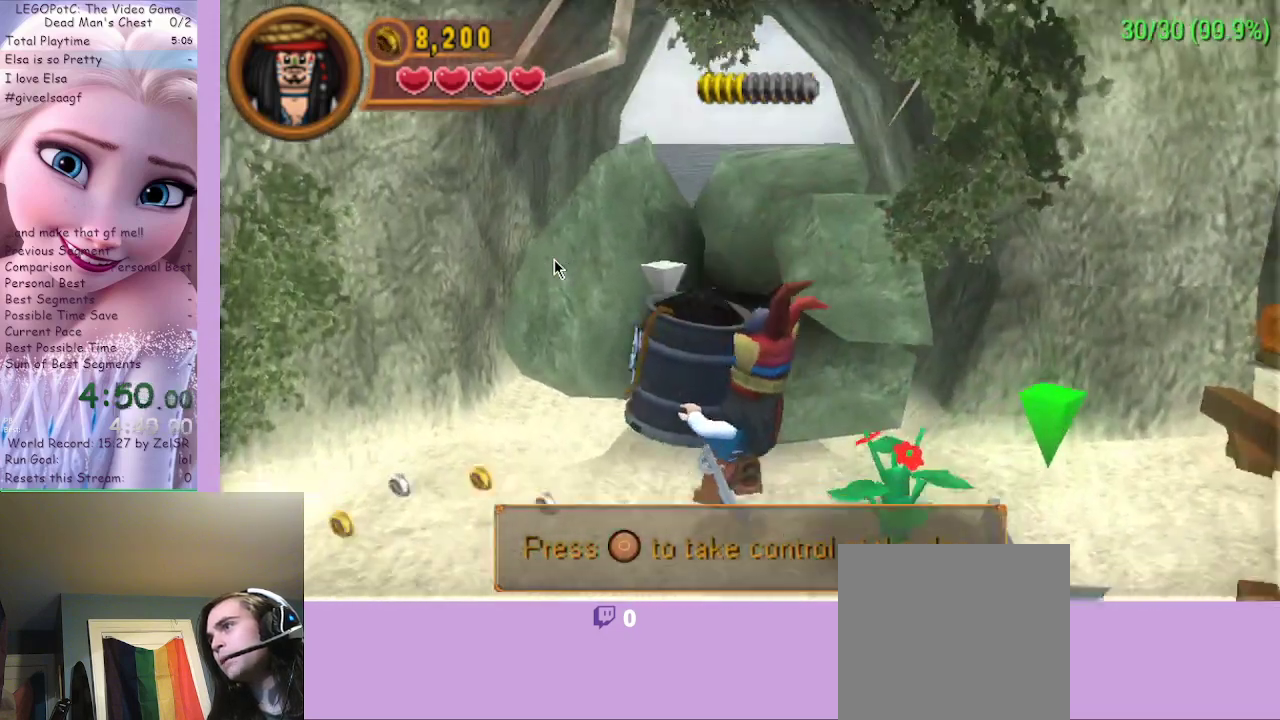
{"buttons": ["B"], "left_stick": "center", "right_stick": "center", "events": [[167, "left_stick", "up"], [400, "B", "down"], [467, "left_stick", "center"]]}
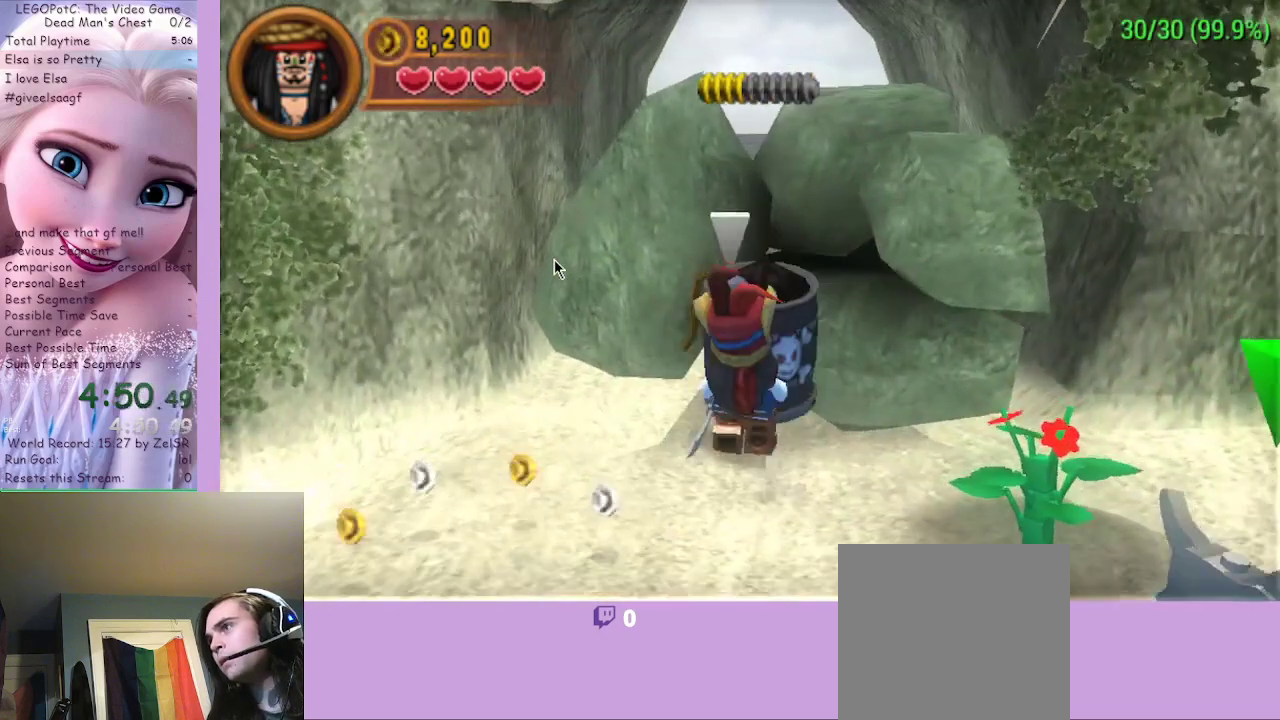
{"buttons": [], "left_stick": "center", "right_stick": "center", "events": [[67, "B", "up"]]}
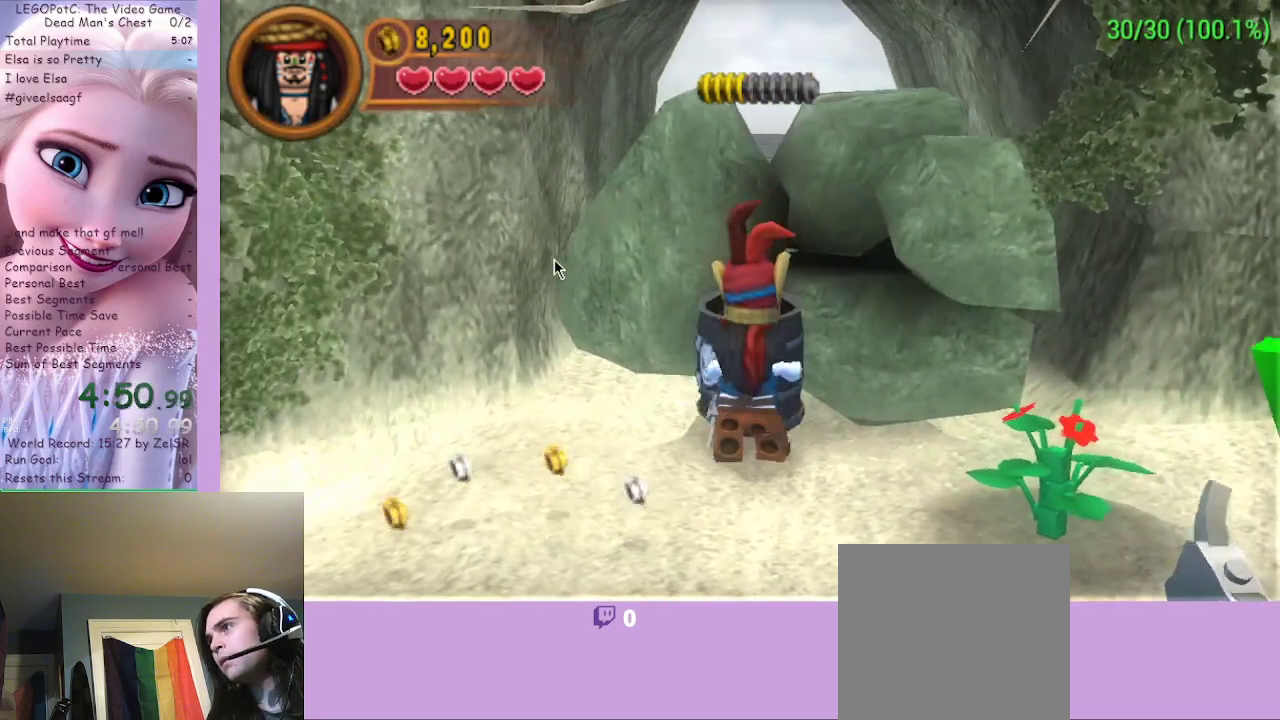
{"buttons": ["B"], "left_stick": "center", "right_stick": "center", "events": [[267, "left_stick", "up"], [333, "B", "down"], [400, "left_stick", "center"]]}
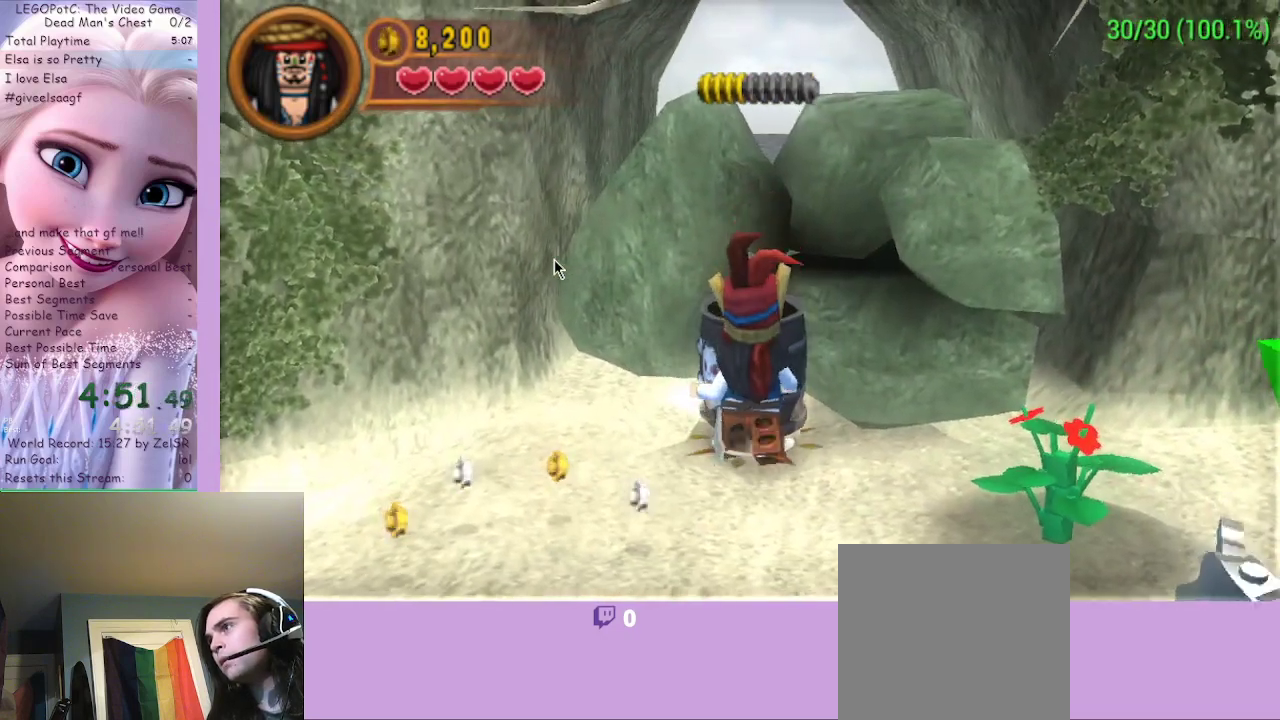
{"buttons": ["B"], "left_stick": "center", "right_stick": "center", "events": [[33, "B", "up"], [467, "B", "down"]]}
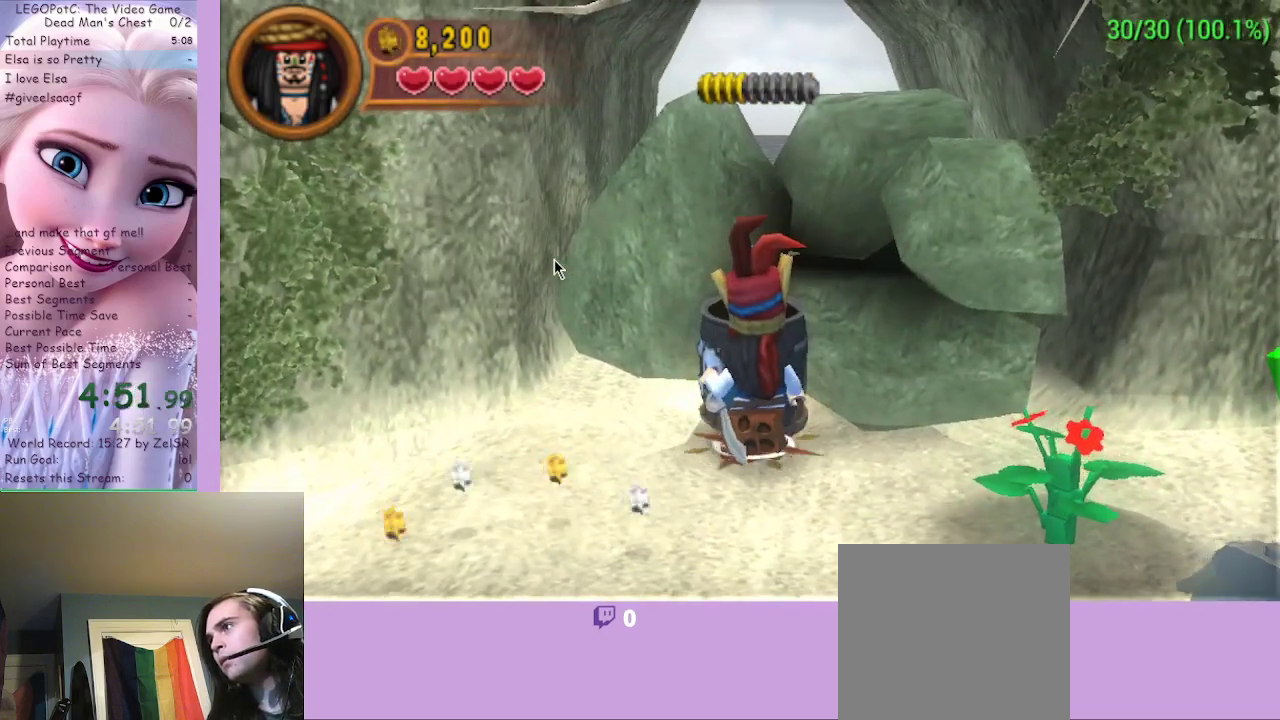
{"buttons": [], "left_stick": "center", "right_stick": "center", "events": [[133, "B", "up"]]}
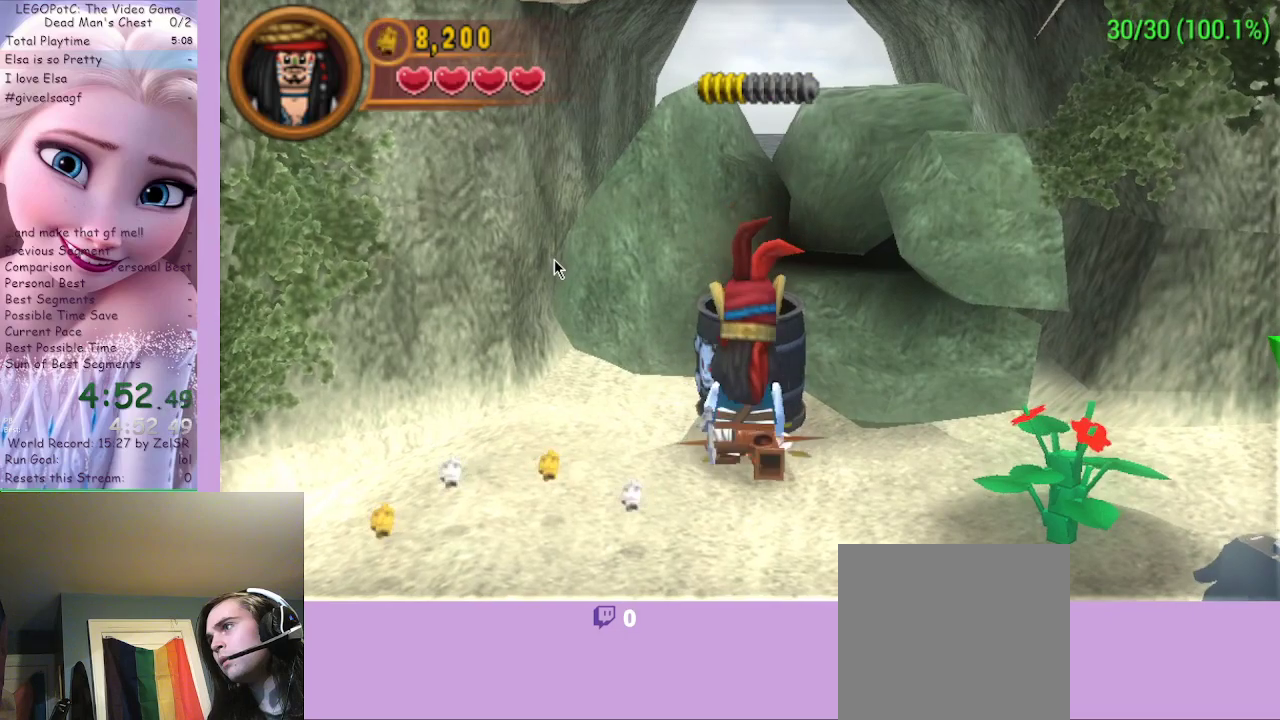
{"buttons": [], "left_stick": "center", "right_stick": "center", "events": []}
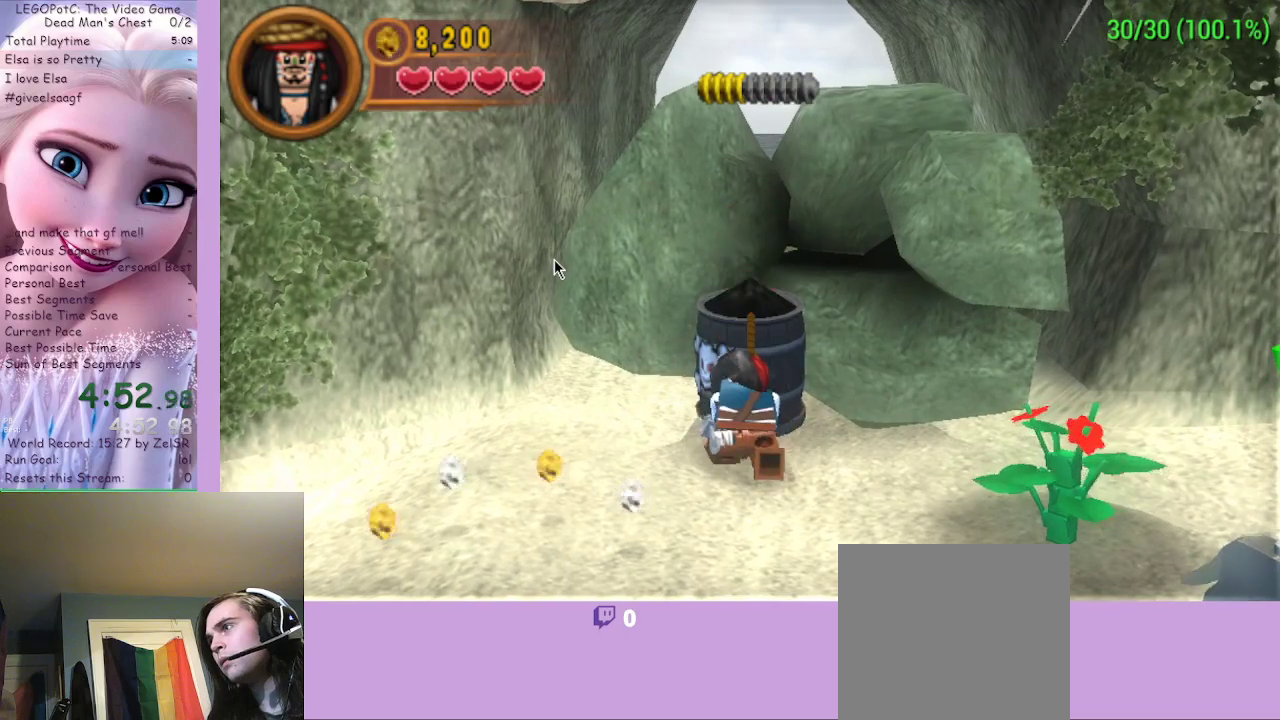
{"buttons": [], "left_stick": "right", "right_stick": "center", "events": [[67, "left_stick", "right"]]}